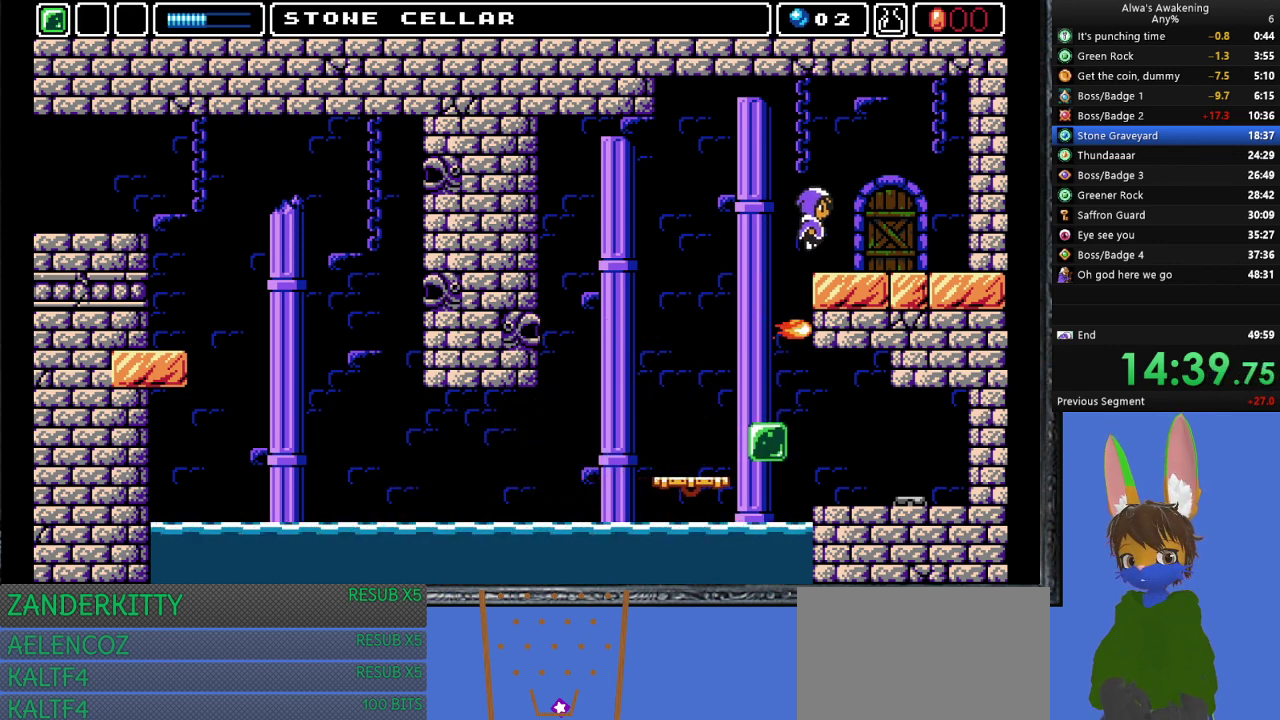
Gameplay with a controller (PlayStation layout); each line is a JSON object with the inputs held at the frame after it. "events" lists button and stick changes between this image and that frame as [ms after this image, input, new state], when the widget could be followed in between. Not read: right_stick.
{"buttons": ["DPAD_UP"], "left_stick": "center", "events": [[133, "CROSS", "up"], [400, "DPAD_UP", "down"], [467, "DPAD_RIGHT", "up"]]}
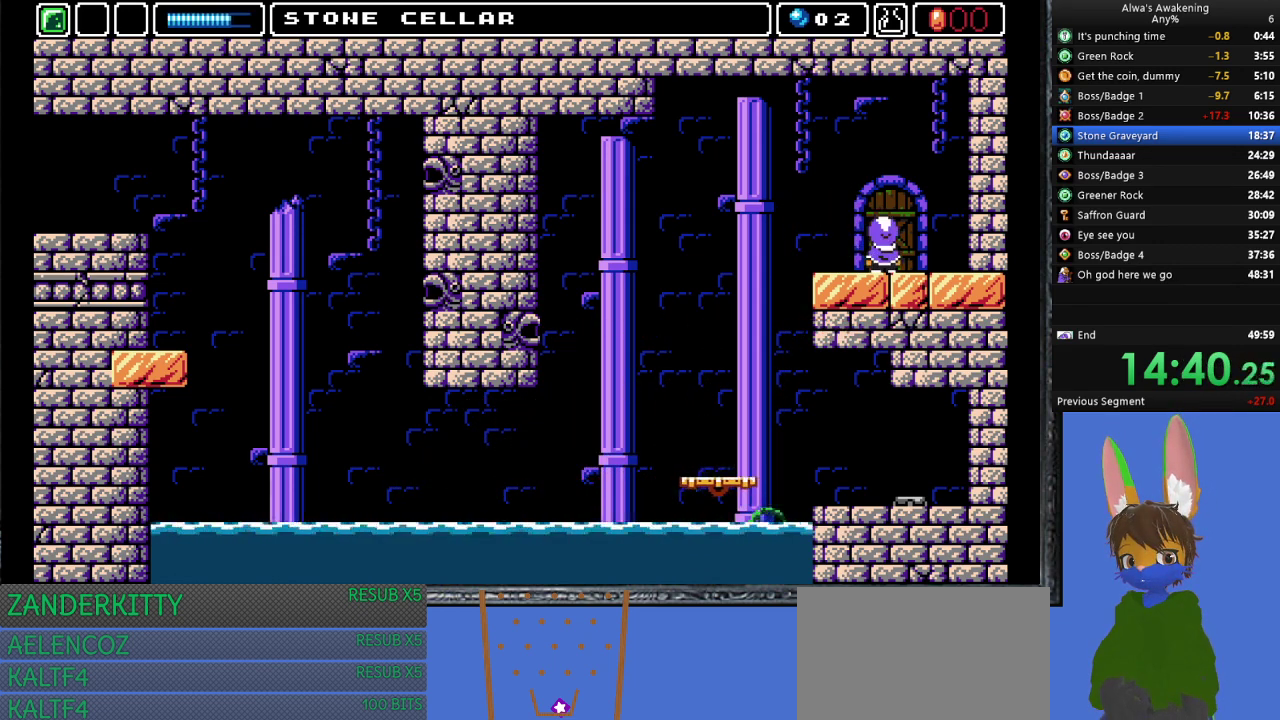
{"buttons": ["DPAD_LEFT"], "left_stick": "center", "events": [[67, "DPAD_LEFT", "down"], [133, "DPAD_UP", "up"]]}
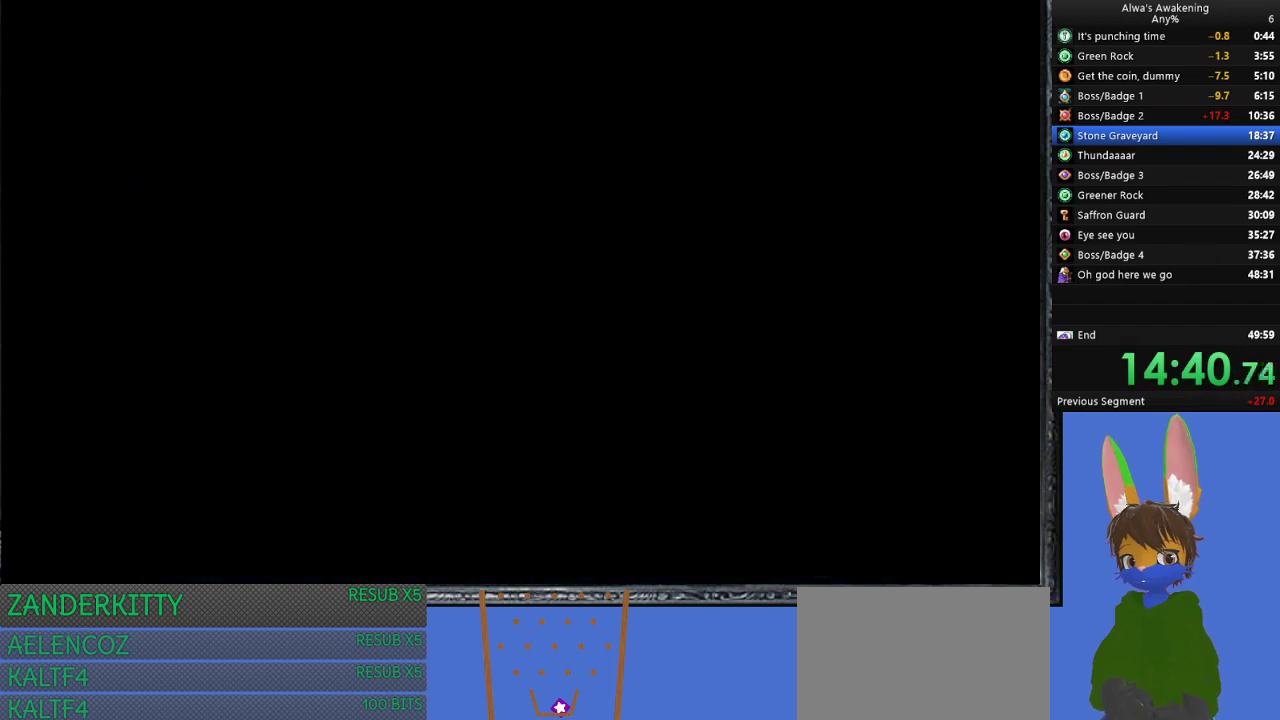
{"buttons": ["DPAD_LEFT"], "left_stick": "center", "events": []}
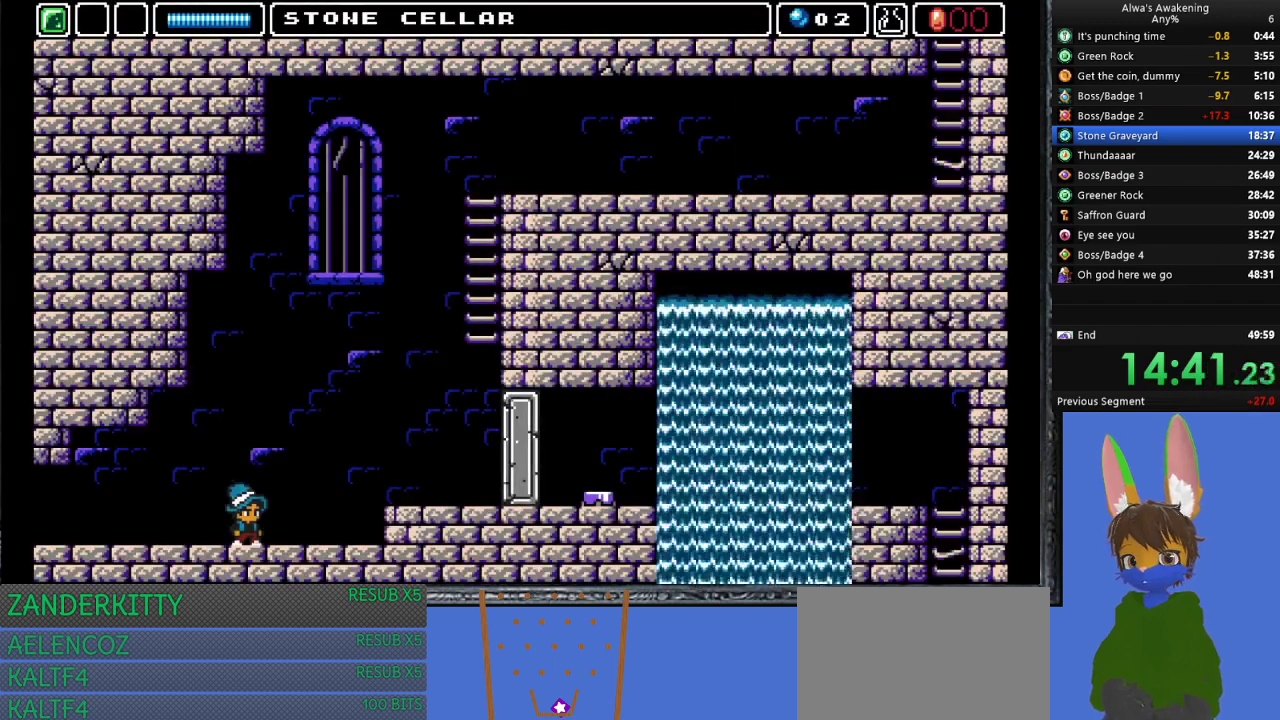
{"buttons": ["DPAD_LEFT"], "left_stick": "center", "events": []}
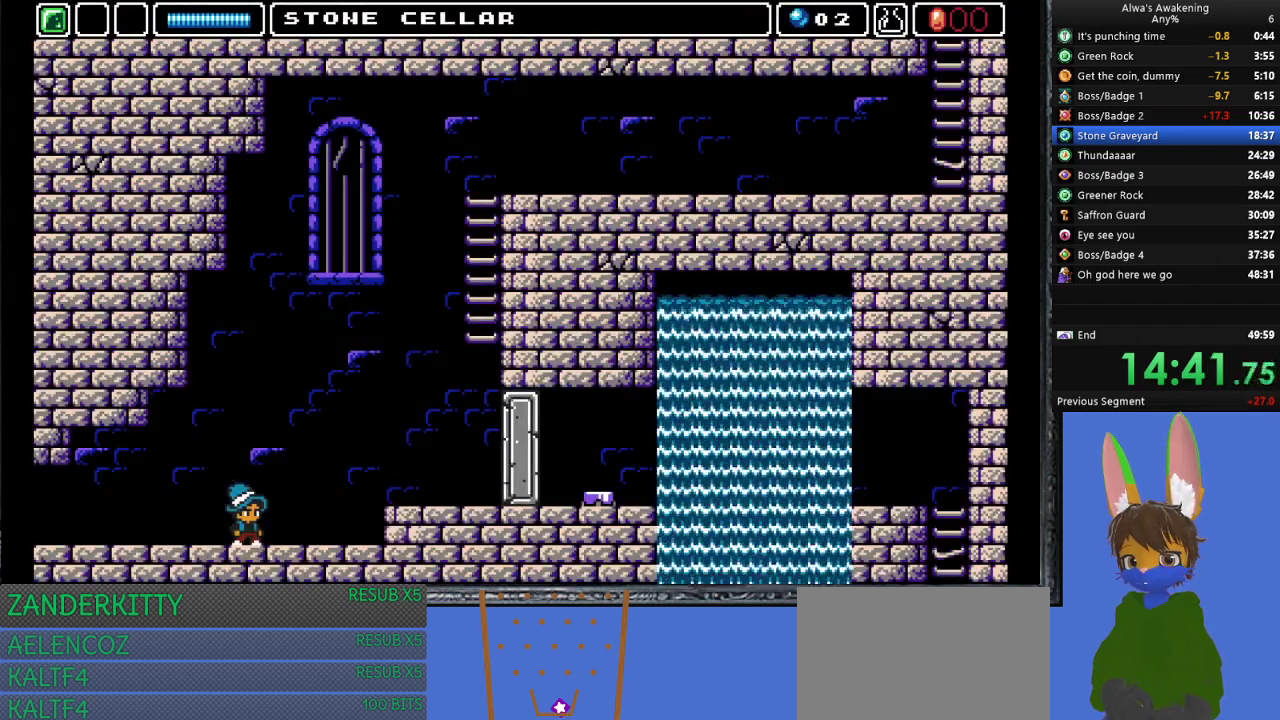
{"buttons": ["DPAD_LEFT"], "left_stick": "center", "events": []}
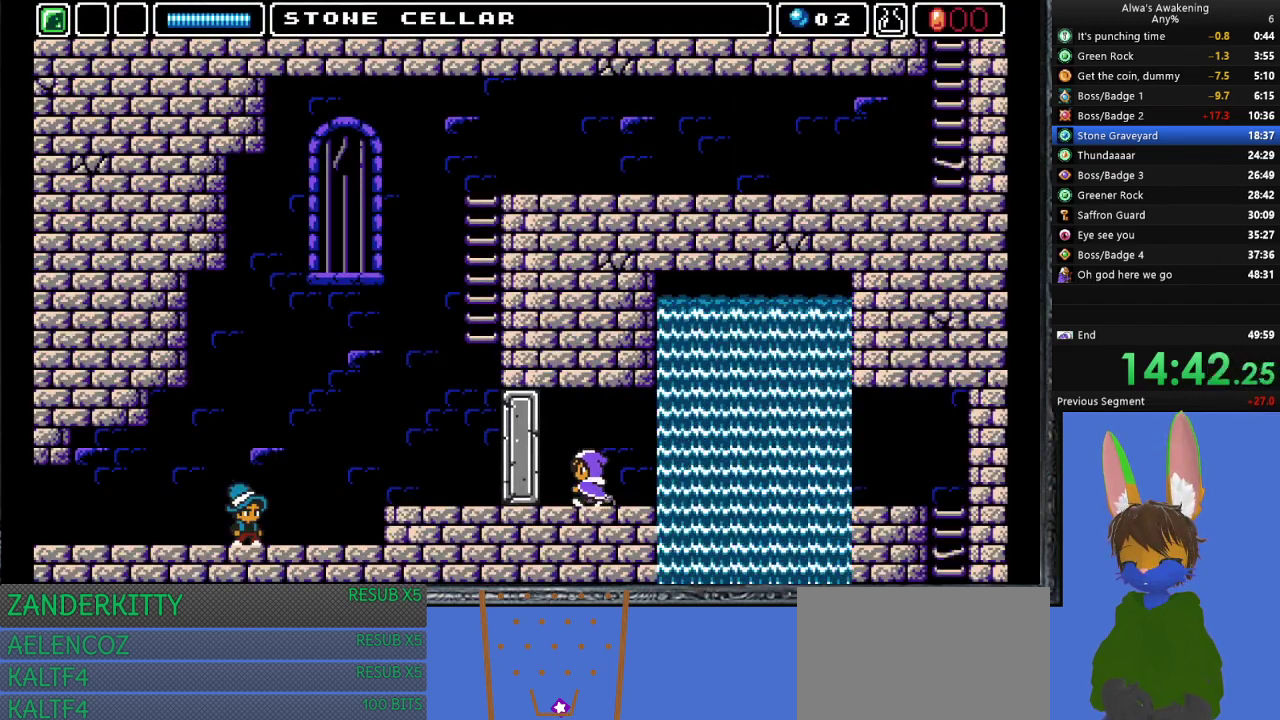
{"buttons": ["DPAD_LEFT"], "left_stick": "center", "events": []}
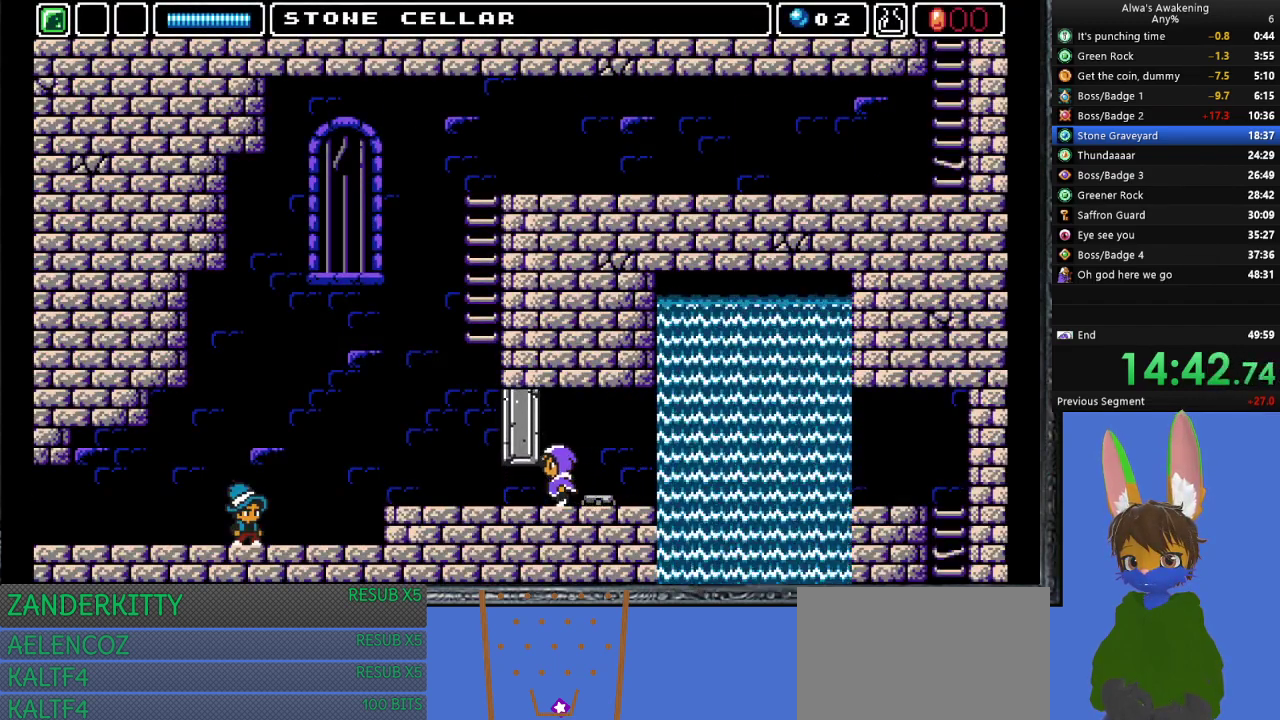
{"buttons": ["DPAD_LEFT"], "left_stick": "center", "events": []}
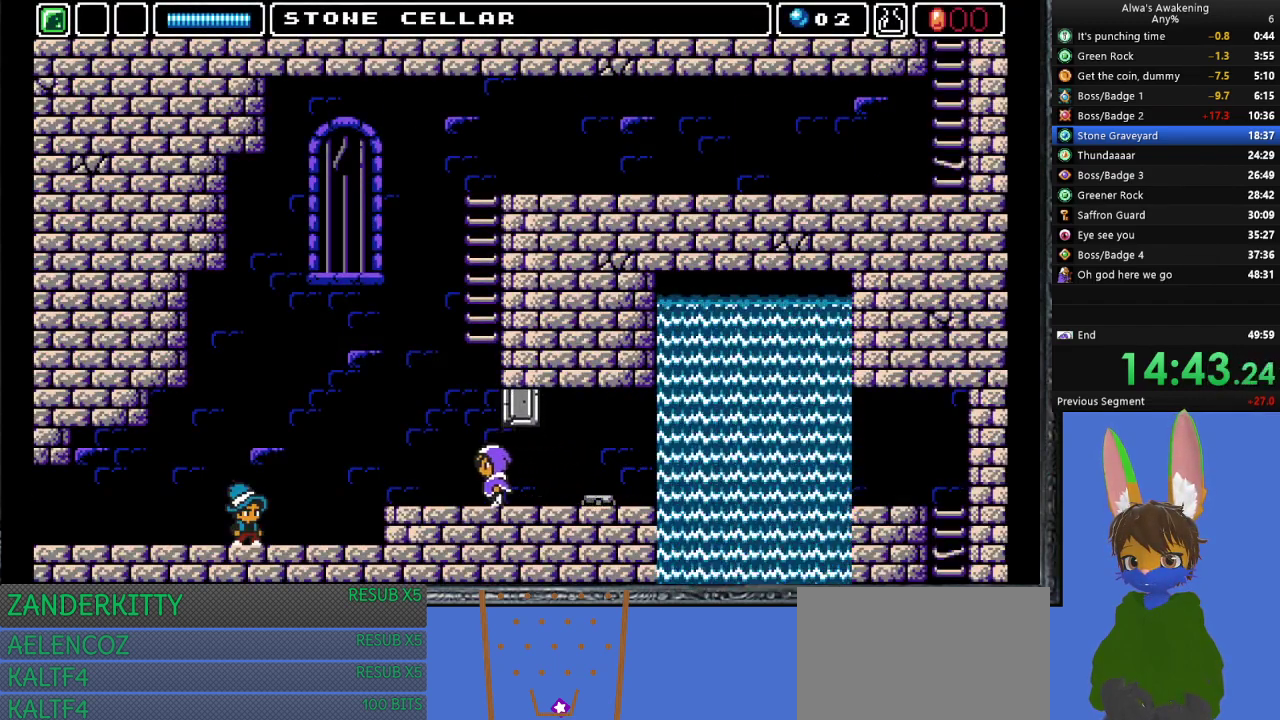
{"buttons": ["CROSS", "SQUARE", "DPAD_UP"], "left_stick": "center", "events": [[133, "DPAD_LEFT", "up"], [167, "DPAD_UP", "down"], [200, "CROSS", "down"], [400, "SQUARE", "down"]]}
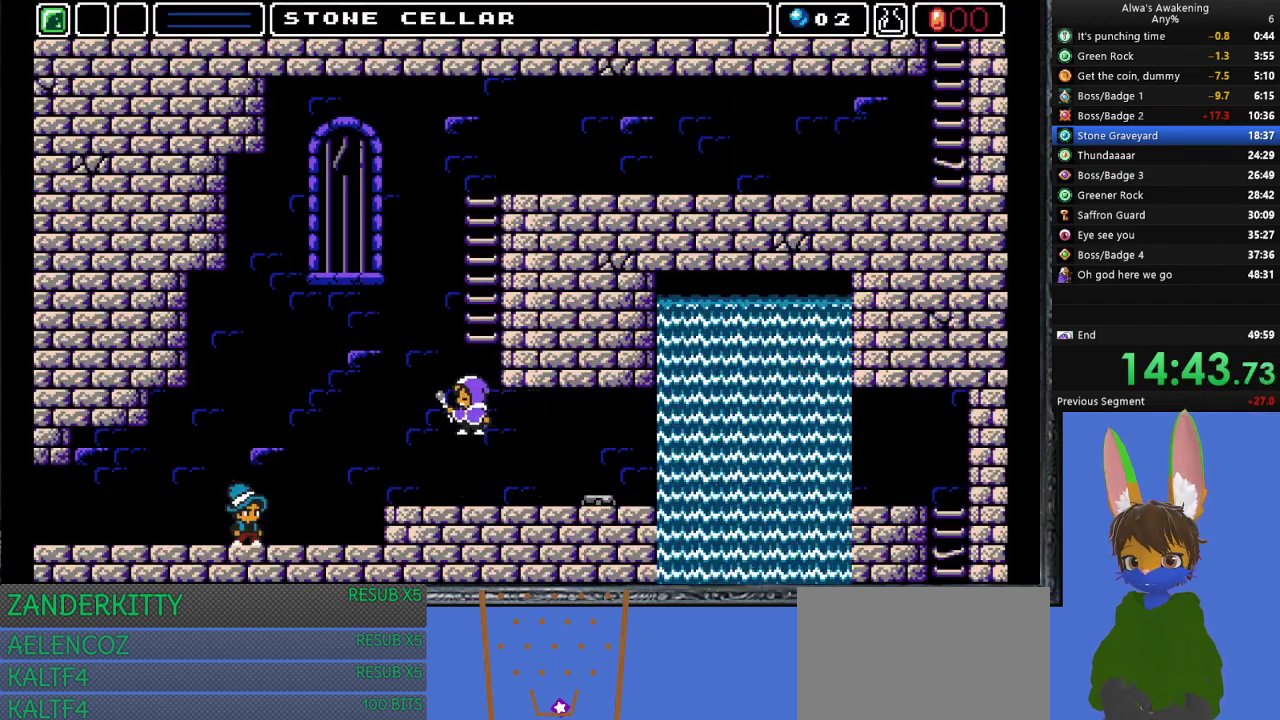
{"buttons": ["CROSS"], "left_stick": "center", "events": [[200, "CROSS", "up"], [200, "DPAD_LEFT", "down"], [200, "DPAD_UP", "up"], [200, "SQUARE", "up"], [267, "CROSS", "down"], [267, "DPAD_LEFT", "up"]]}
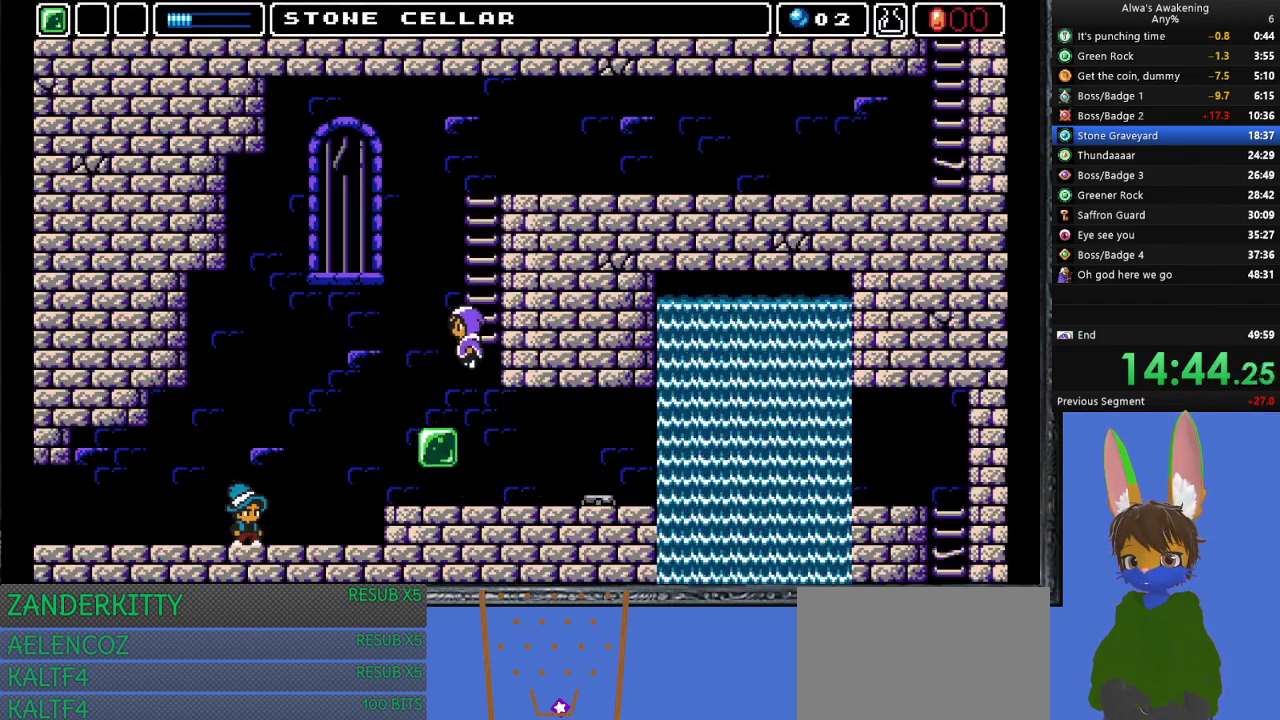
{"buttons": ["CROSS"], "left_stick": "center", "events": [[133, "CROSS", "up"], [200, "SQUARE", "down"], [233, "DPAD_RIGHT", "down"], [267, "SQUARE", "up"], [333, "CROSS", "down"], [400, "DPAD_RIGHT", "up"]]}
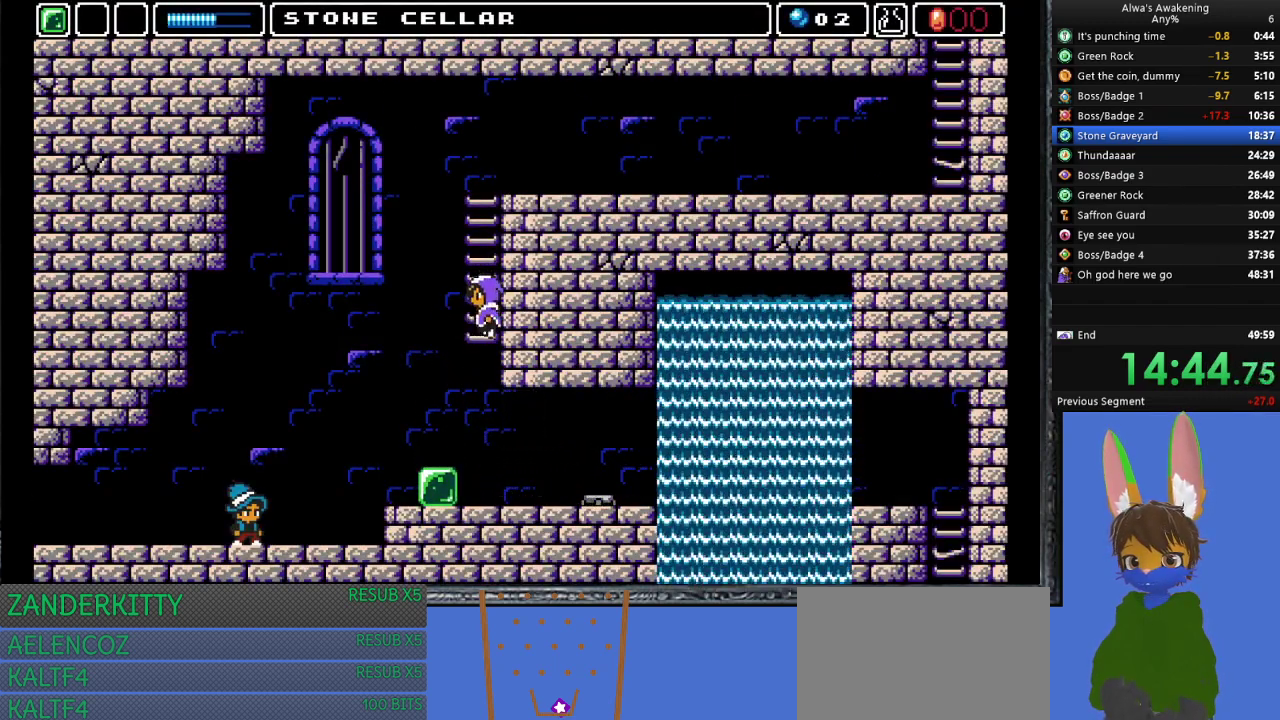
{"buttons": ["DPAD_UP"], "left_stick": "center", "events": [[133, "CROSS", "up"], [200, "DPAD_UP", "down"]]}
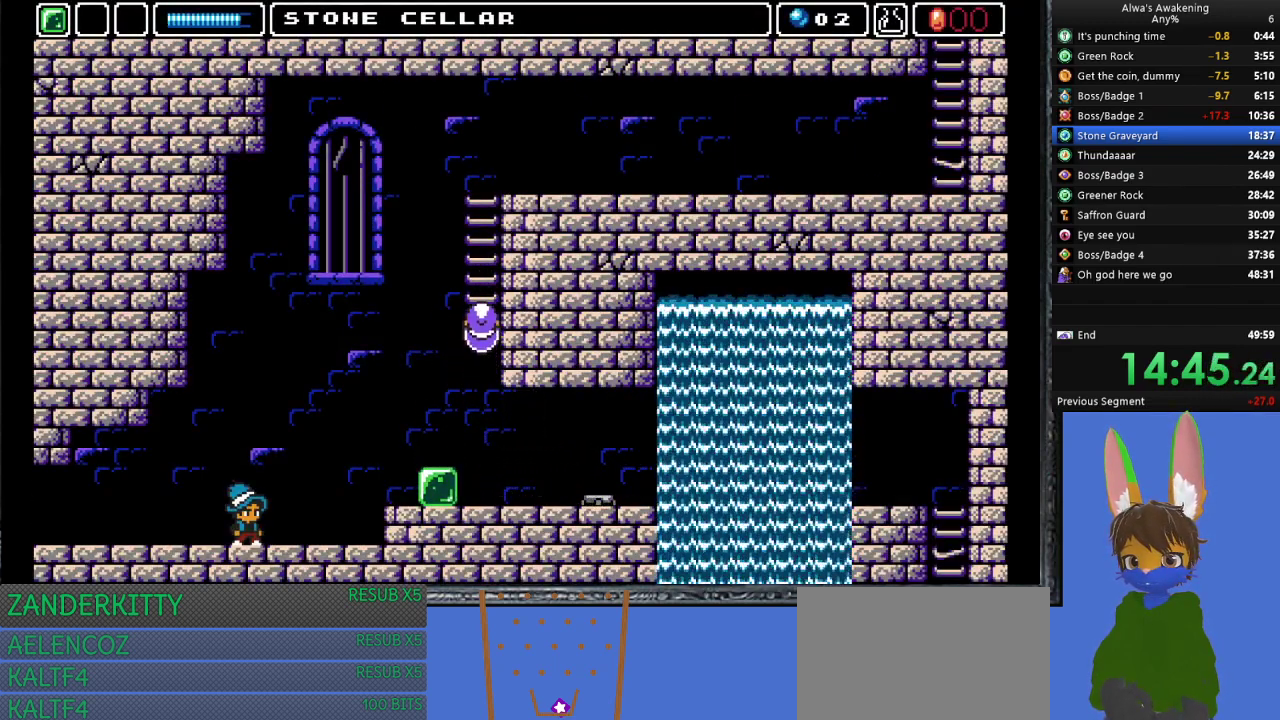
{"buttons": ["DPAD_UP", "DPAD_RIGHT"], "left_stick": "center", "events": [[500, "DPAD_RIGHT", "down"]]}
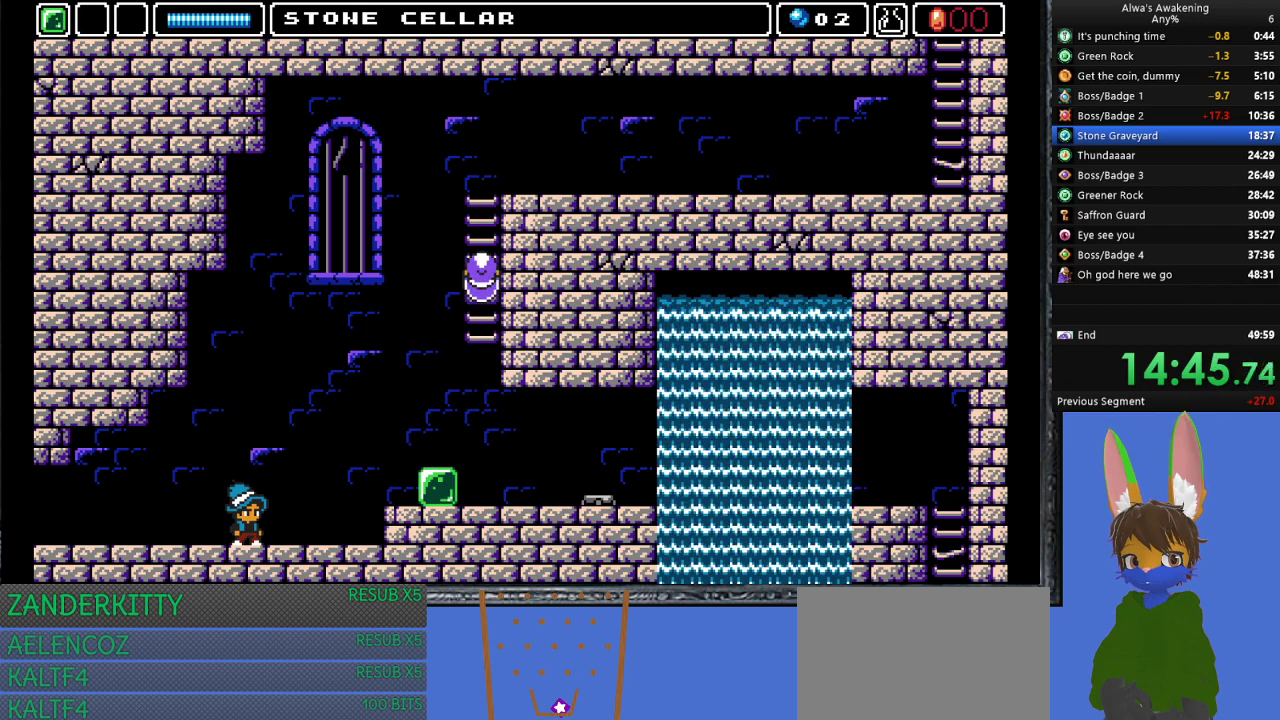
{"buttons": ["DPAD_UP", "DPAD_RIGHT"], "left_stick": "center", "events": []}
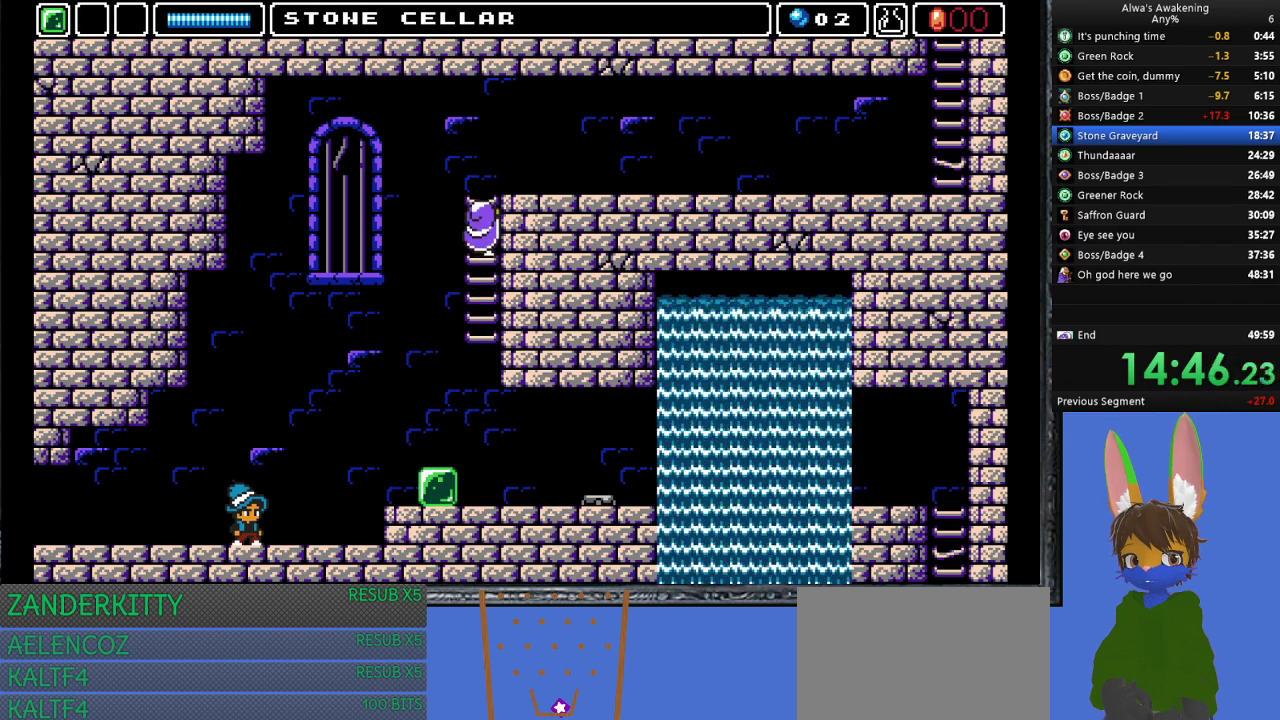
{"buttons": ["DPAD_UP", "DPAD_RIGHT"], "left_stick": "center", "events": []}
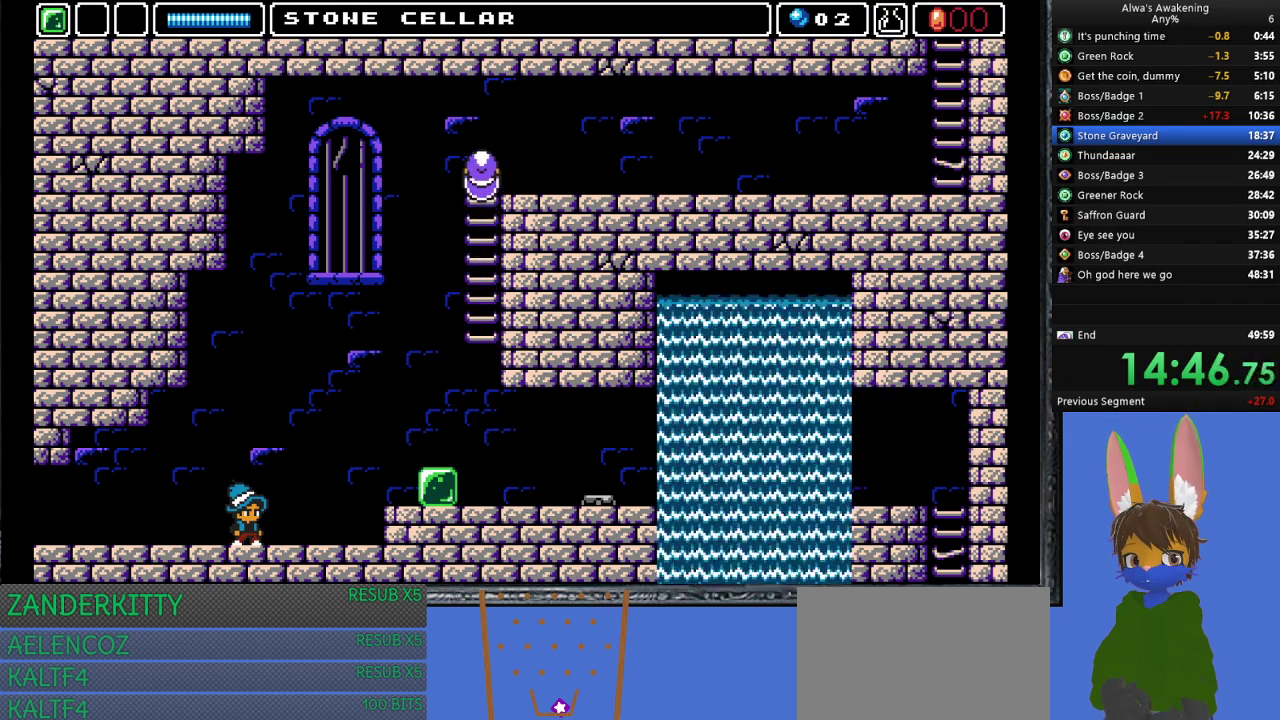
{"buttons": ["DPAD_RIGHT"], "left_stick": "center", "events": [[133, "DPAD_UP", "up"]]}
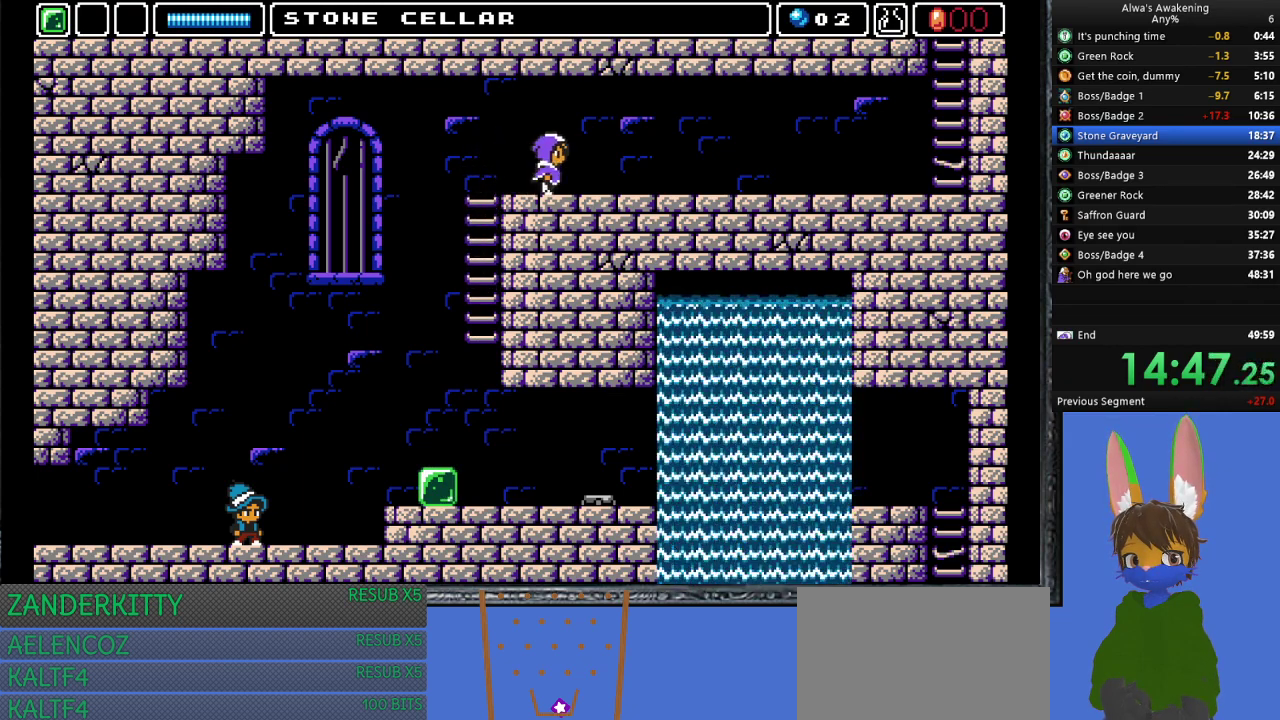
{"buttons": ["DPAD_RIGHT"], "left_stick": "center", "events": []}
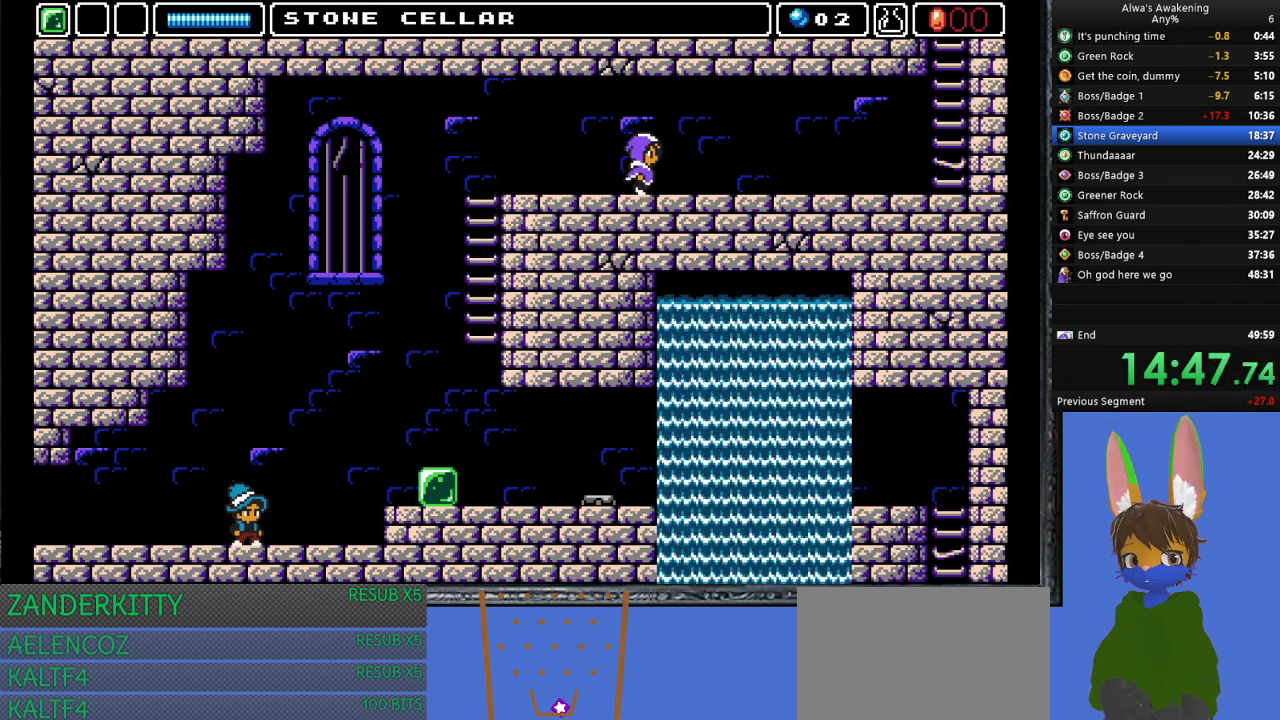
{"buttons": ["DPAD_RIGHT"], "left_stick": "center", "events": []}
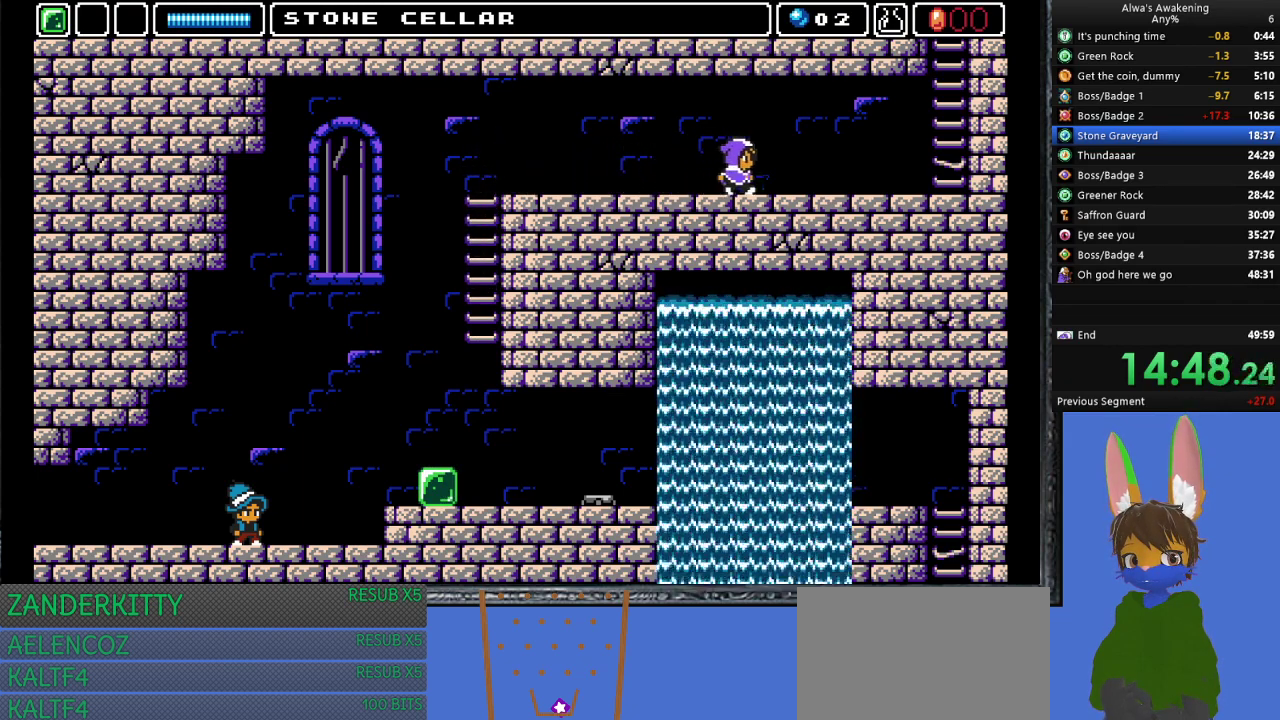
{"buttons": ["DPAD_RIGHT"], "left_stick": "center", "events": []}
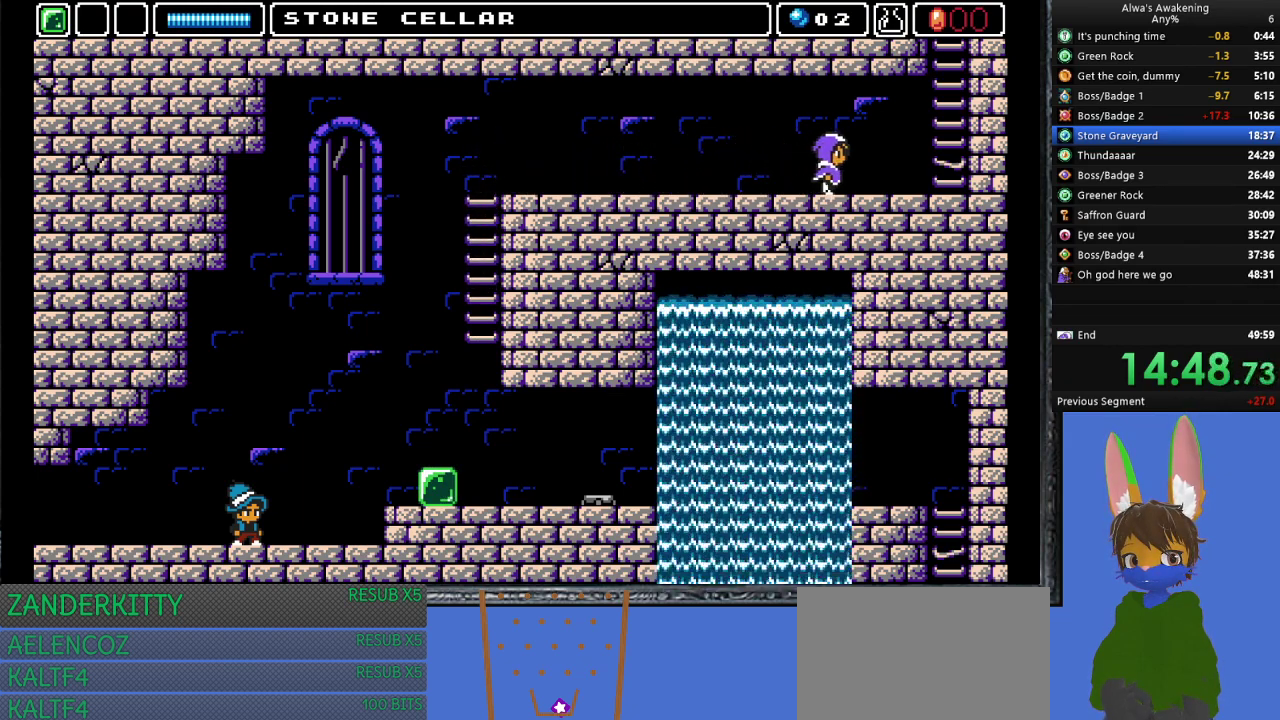
{"buttons": ["CROSS", "DPAD_RIGHT"], "left_stick": "center", "events": [[500, "CROSS", "down"]]}
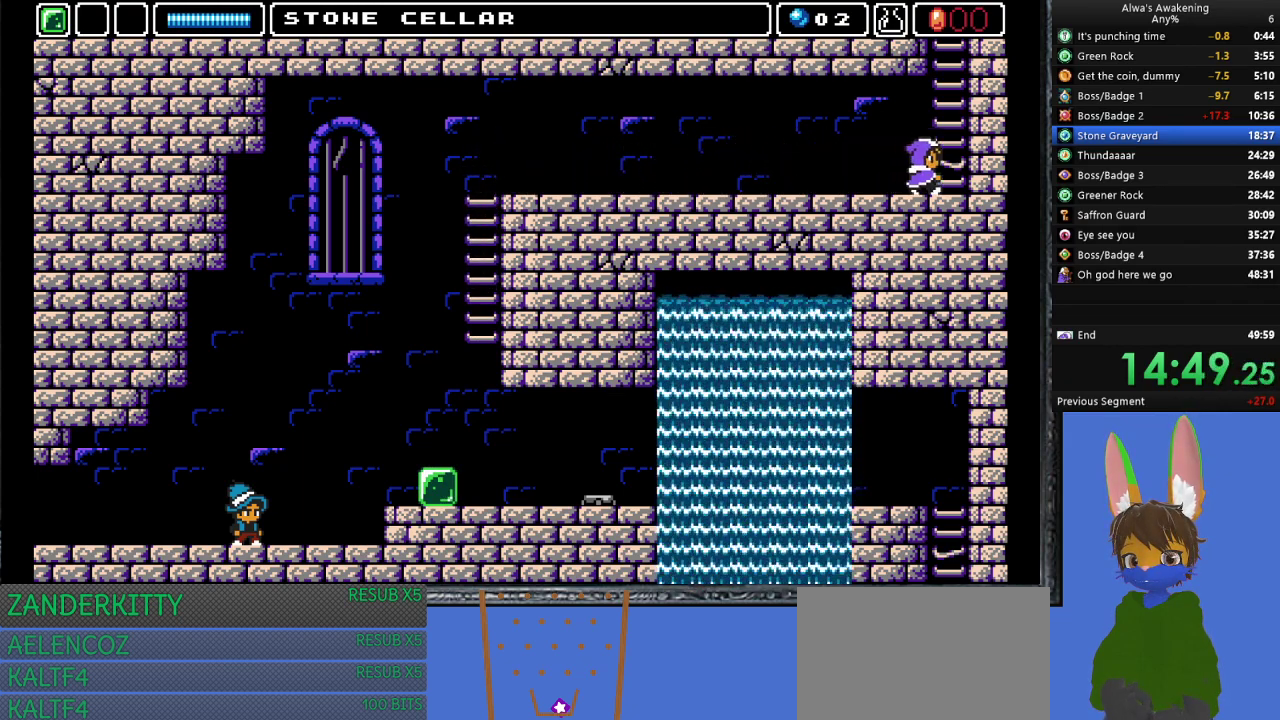
{"buttons": ["CROSS", "DPAD_UP"], "left_stick": "center", "events": [[400, "DPAD_UP", "down"], [433, "DPAD_RIGHT", "up"]]}
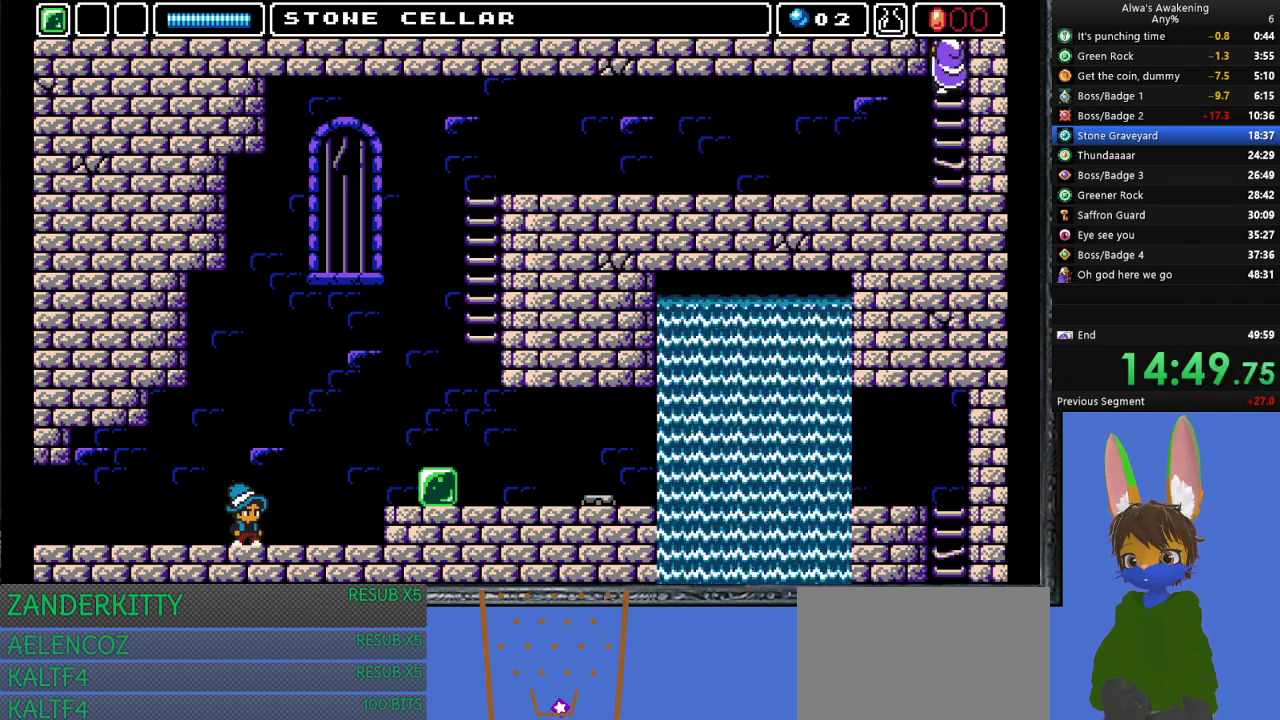
{"buttons": ["DPAD_UP"], "left_stick": "center", "events": [[133, "CROSS", "up"]]}
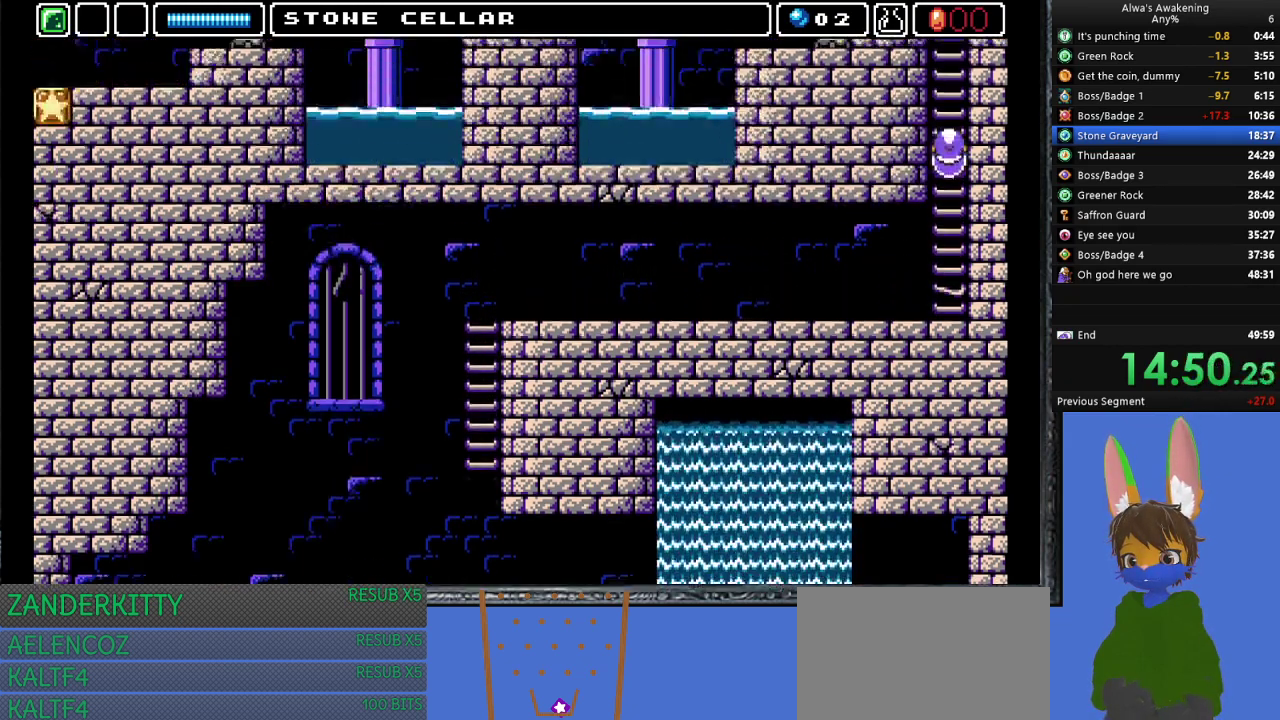
{"buttons": ["DPAD_UP", "DPAD_LEFT"], "left_stick": "center", "events": [[200, "DPAD_UP", "up"], [400, "DPAD_UP", "down"], [433, "DPAD_LEFT", "down"]]}
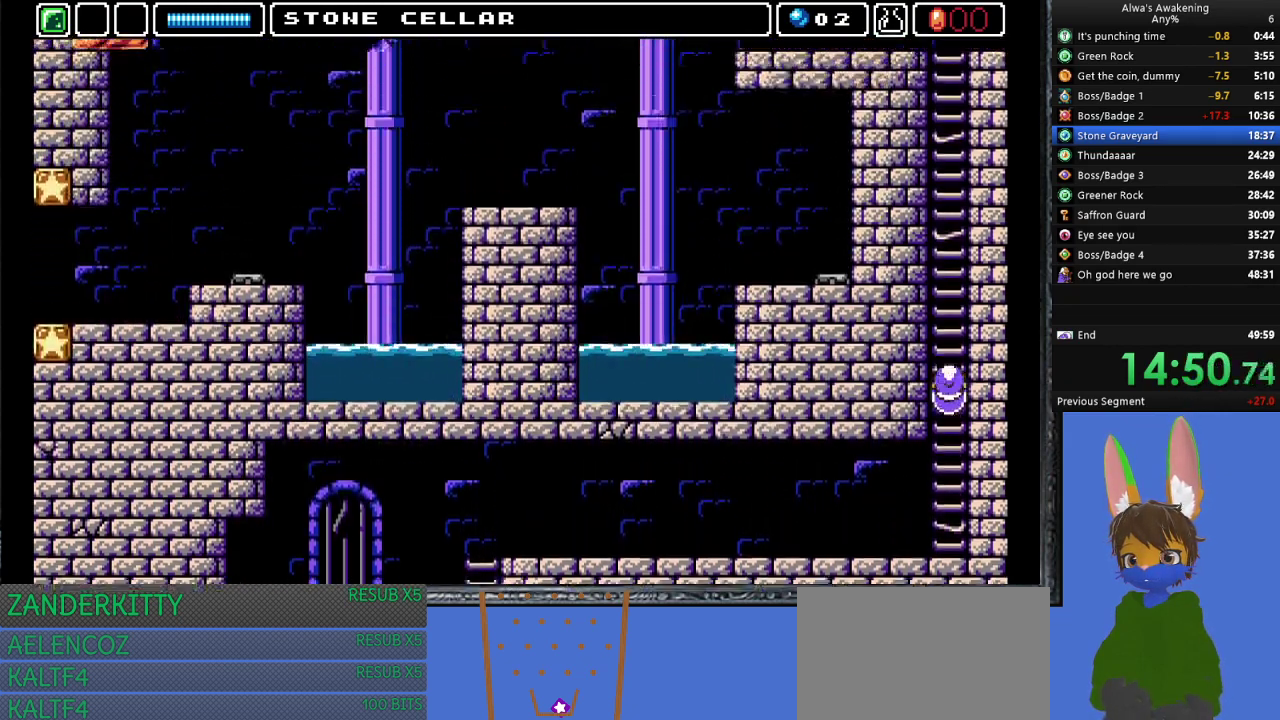
{"buttons": ["DPAD_UP", "DPAD_LEFT"], "left_stick": "center", "events": []}
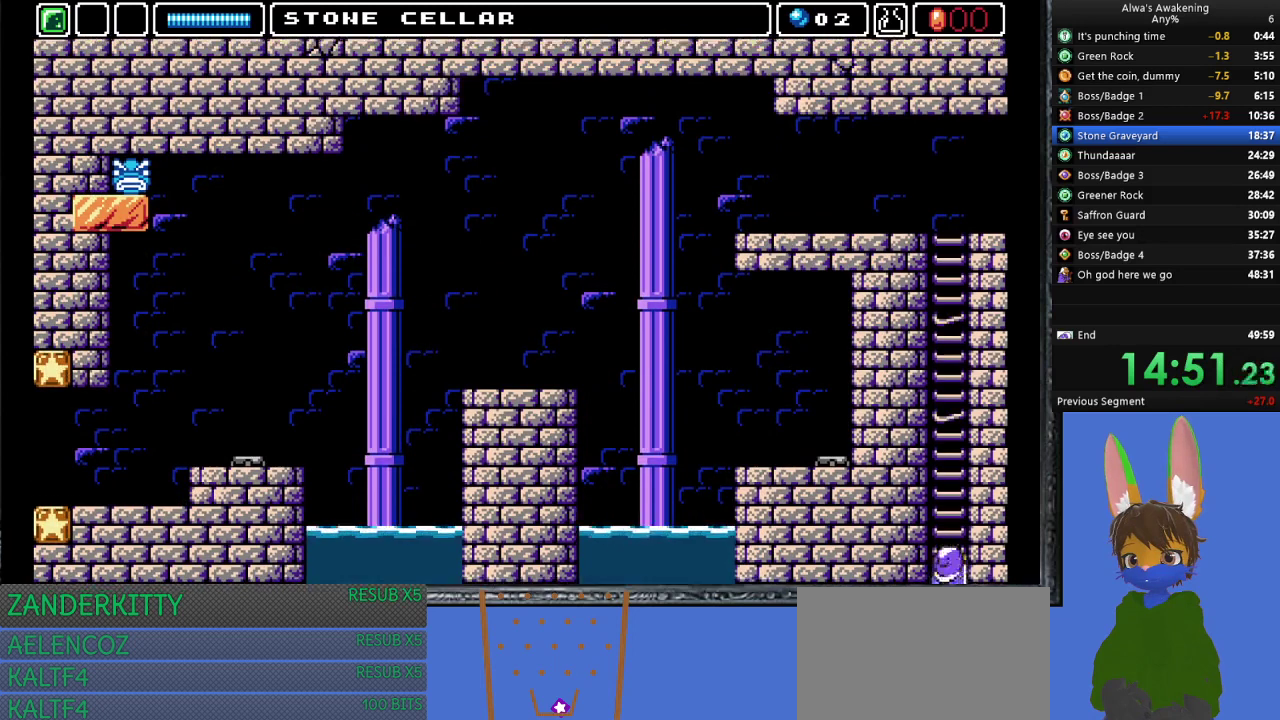
{"buttons": ["DPAD_UP", "DPAD_LEFT"], "left_stick": "center", "events": []}
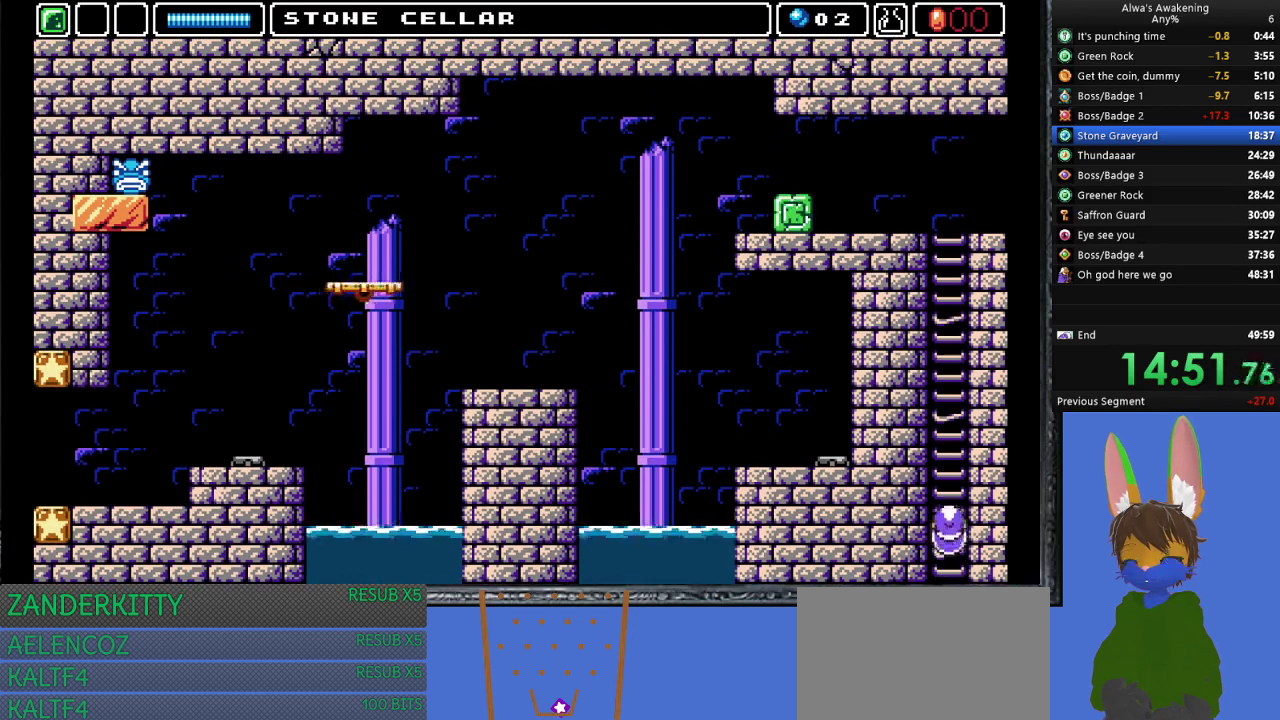
{"buttons": ["DPAD_UP", "DPAD_LEFT"], "left_stick": "center", "events": []}
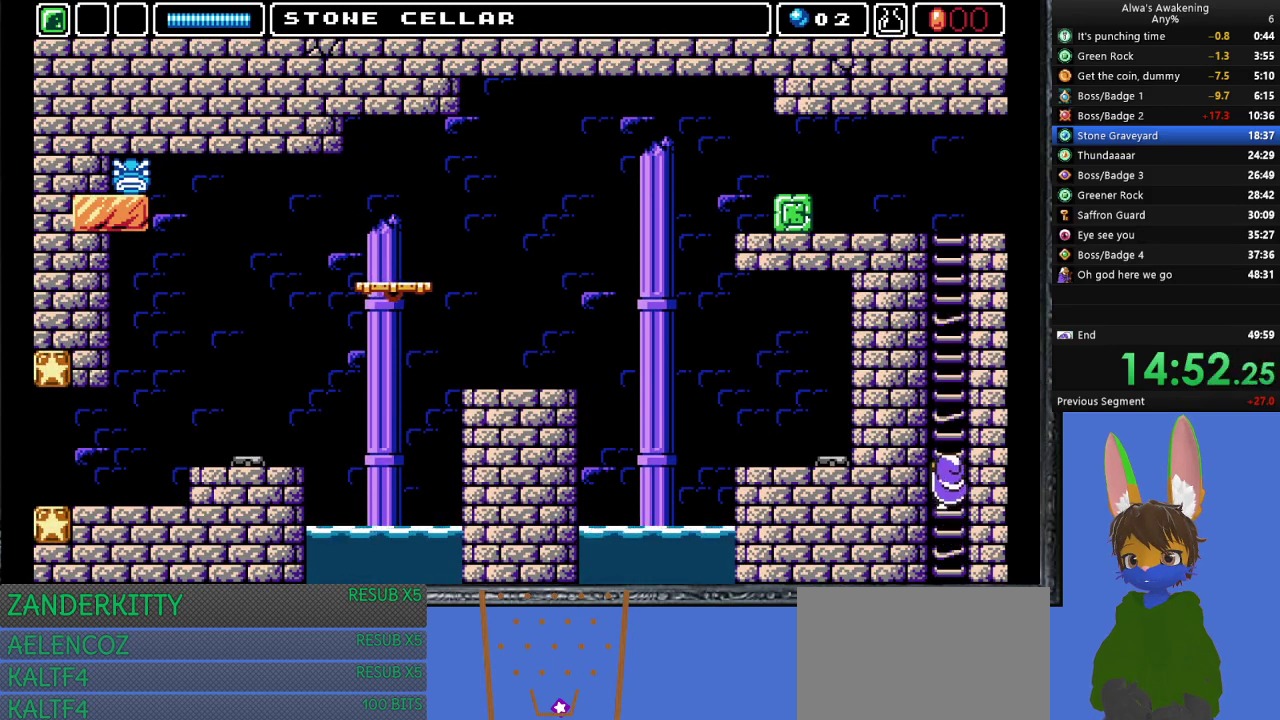
{"buttons": ["DPAD_UP", "DPAD_LEFT"], "left_stick": "center", "events": []}
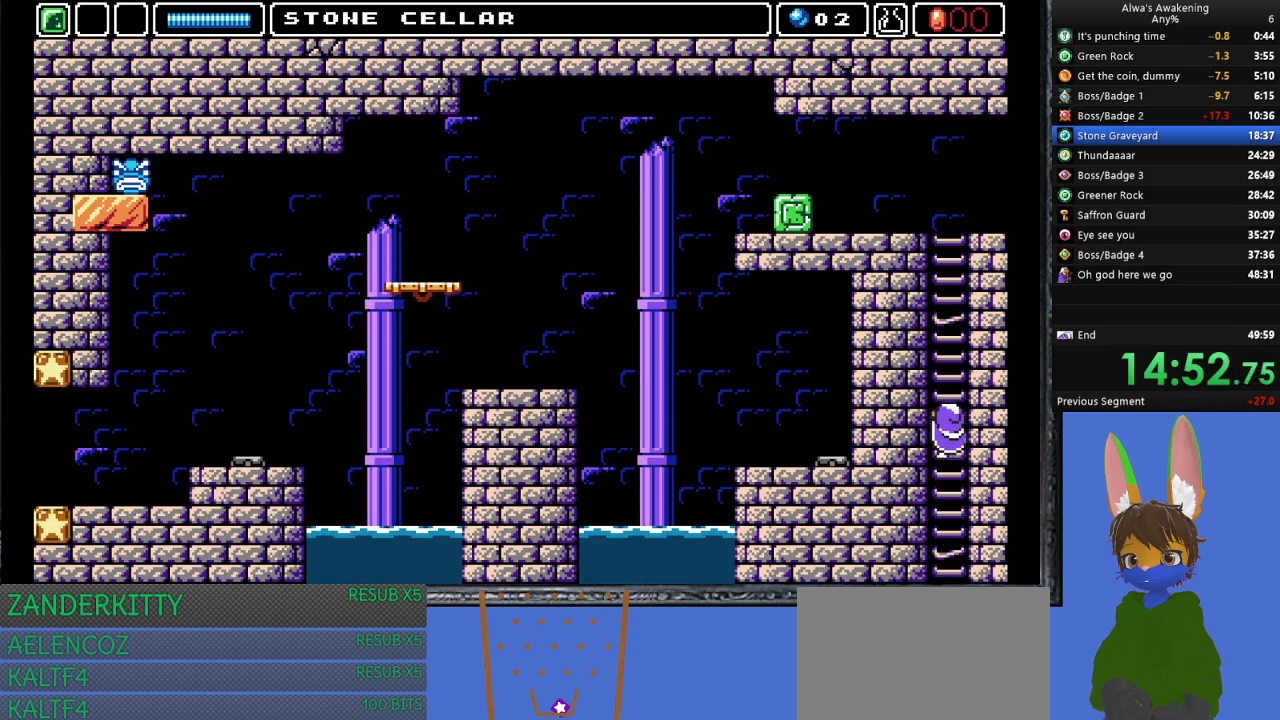
{"buttons": ["DPAD_UP", "DPAD_LEFT"], "left_stick": "center", "events": []}
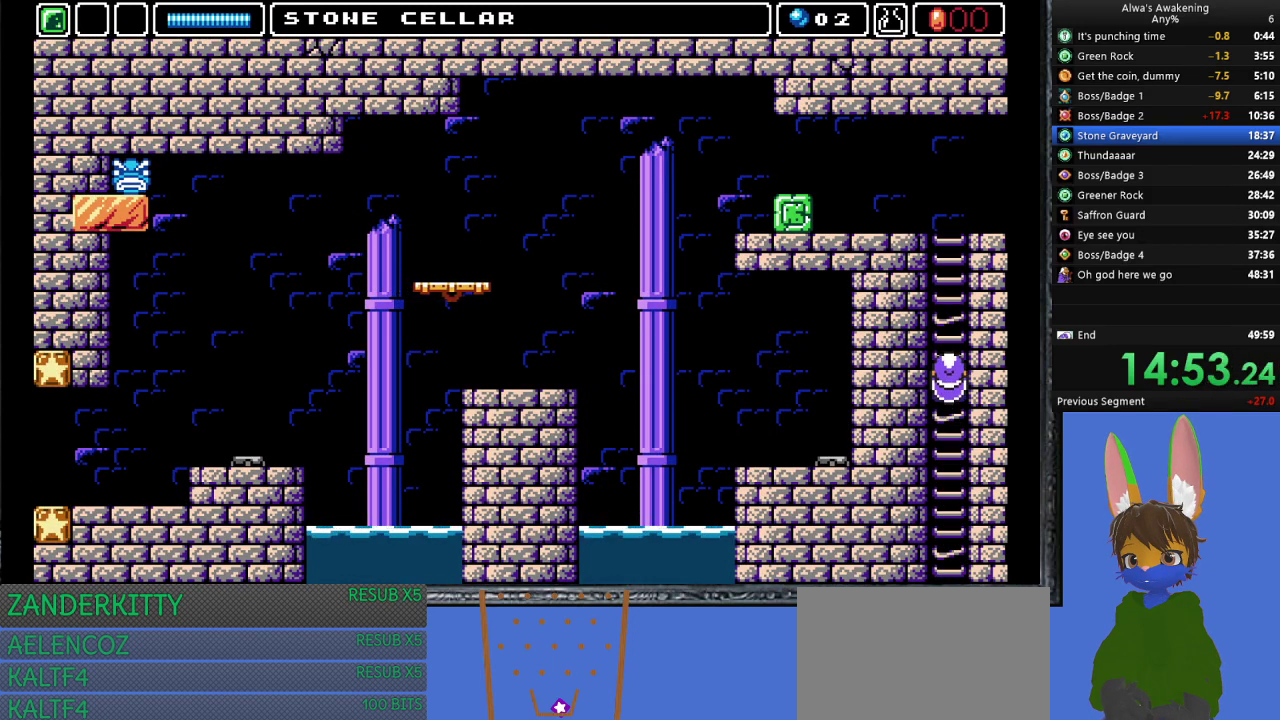
{"buttons": ["DPAD_UP", "DPAD_LEFT"], "left_stick": "center", "events": []}
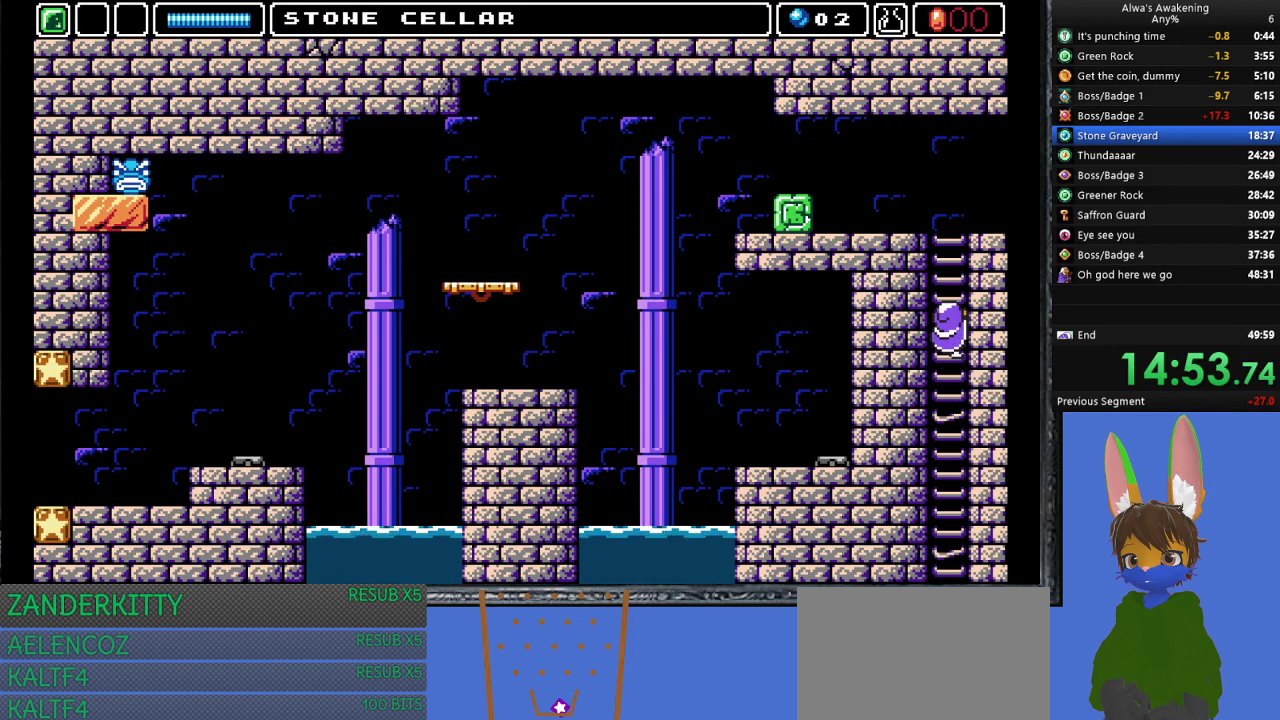
{"buttons": ["DPAD_UP", "DPAD_LEFT"], "left_stick": "center", "events": []}
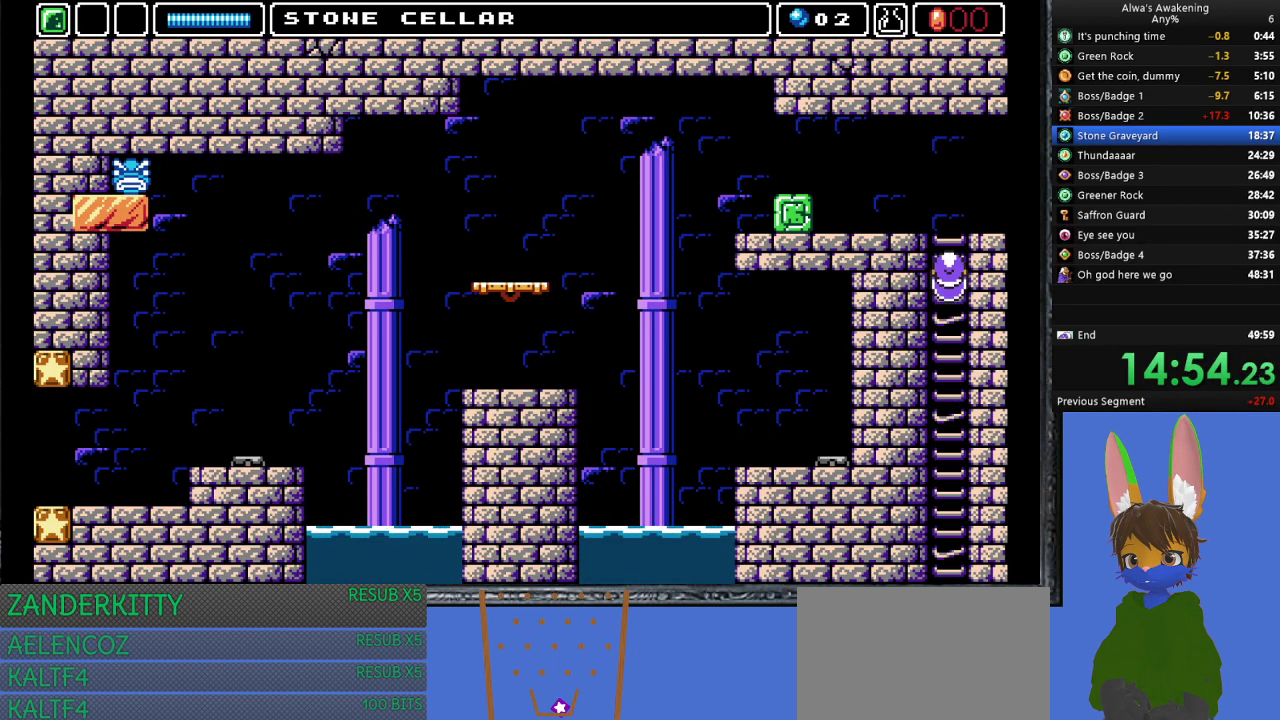
{"buttons": ["DPAD_UP", "DPAD_LEFT"], "left_stick": "center", "events": []}